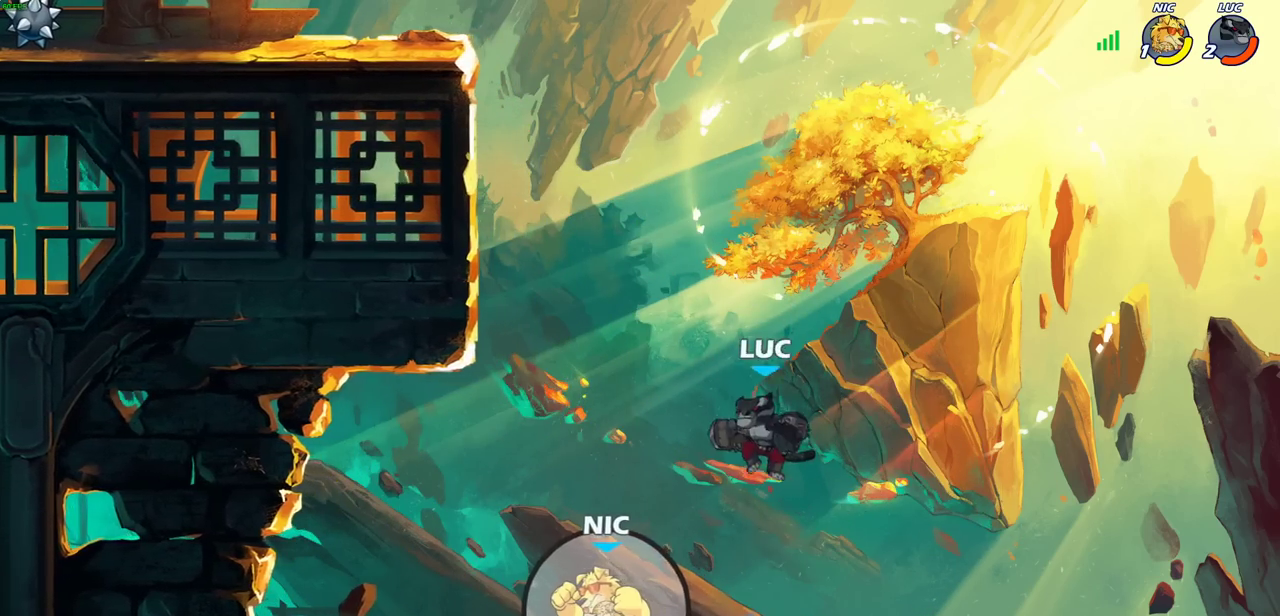
Gameplay with a controller (PlayStation layout); each line is a JSON object with the inputs held at the frame after it (dt_ms = milliseconds from this image to that frame). "events" lists button and stick changes between this image and that frame as [ms after this image, input, new state], when the widget could be followed in between.
{"dt_ms": 700, "buttons": [], "left_stick": "up-left", "right_stick": "center", "events": [[100, "CIRCLE", "down"], [100, "left_stick", "up-left"], [200, "CIRCLE", "up"]]}
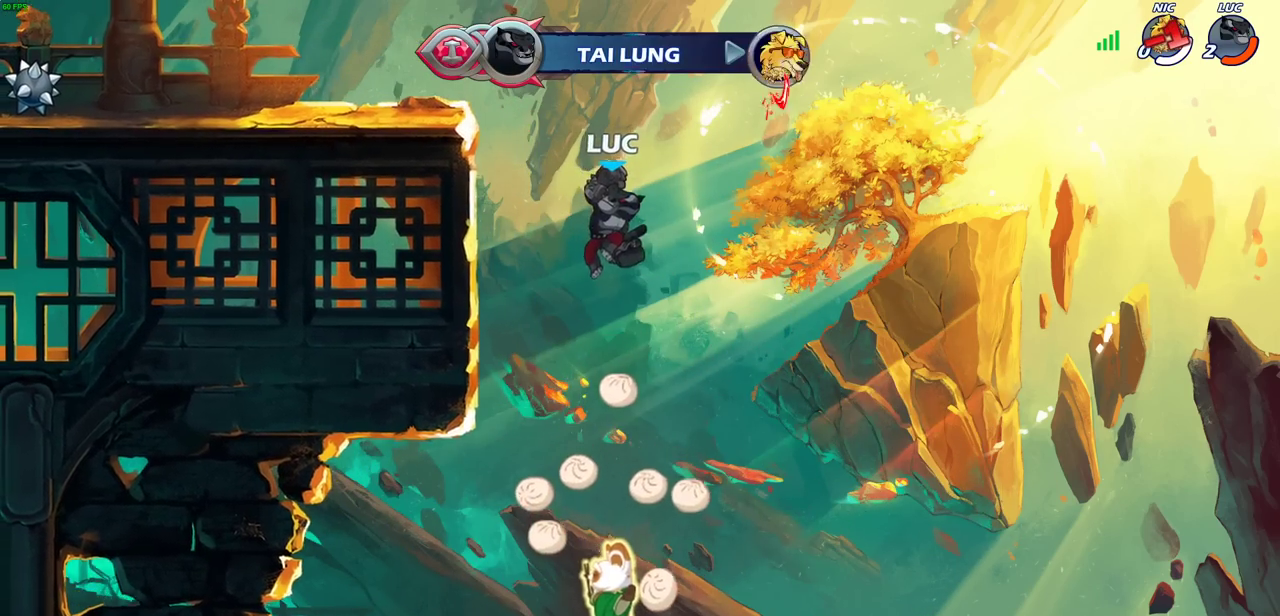
{"dt_ms": 600, "buttons": [], "left_stick": "center", "right_stick": "center", "events": [[100, "left_stick", "center"]]}
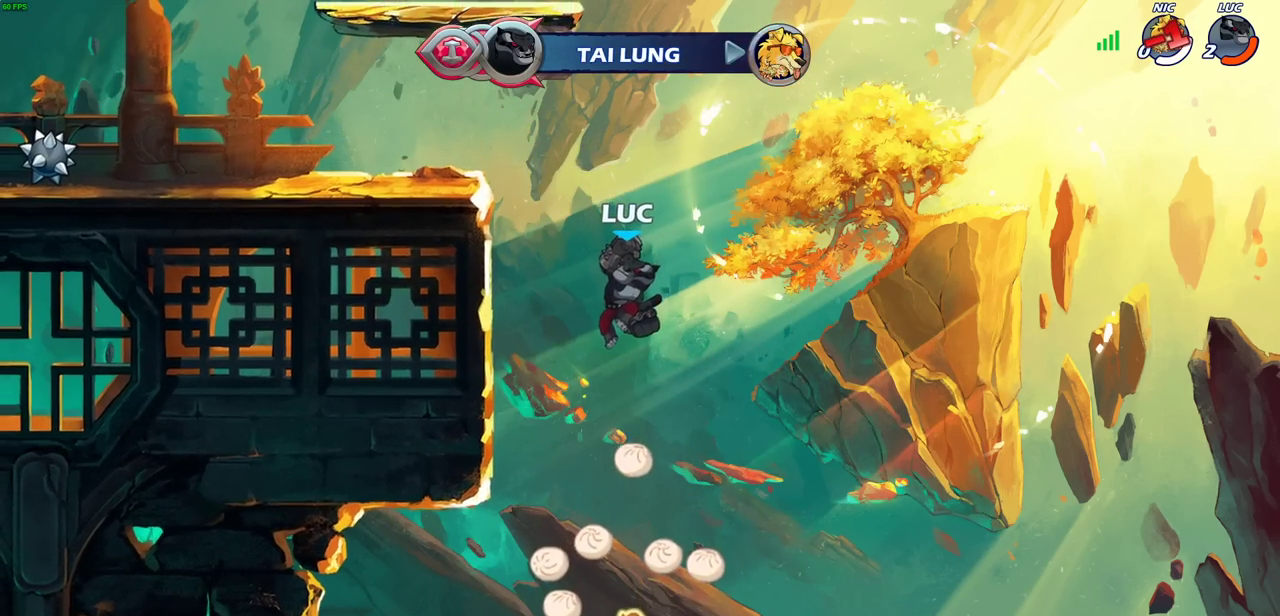
{"dt_ms": 400, "buttons": [], "left_stick": "center", "right_stick": "center", "events": []}
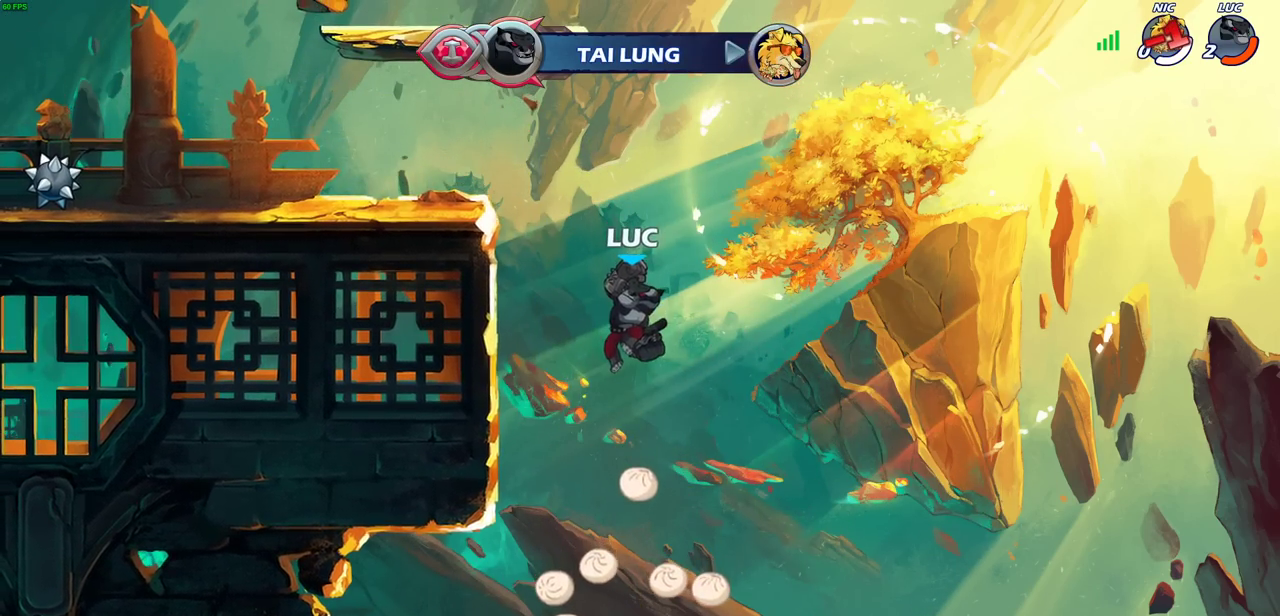
{"dt_ms": 300, "buttons": [], "left_stick": "center", "right_stick": "center", "events": []}
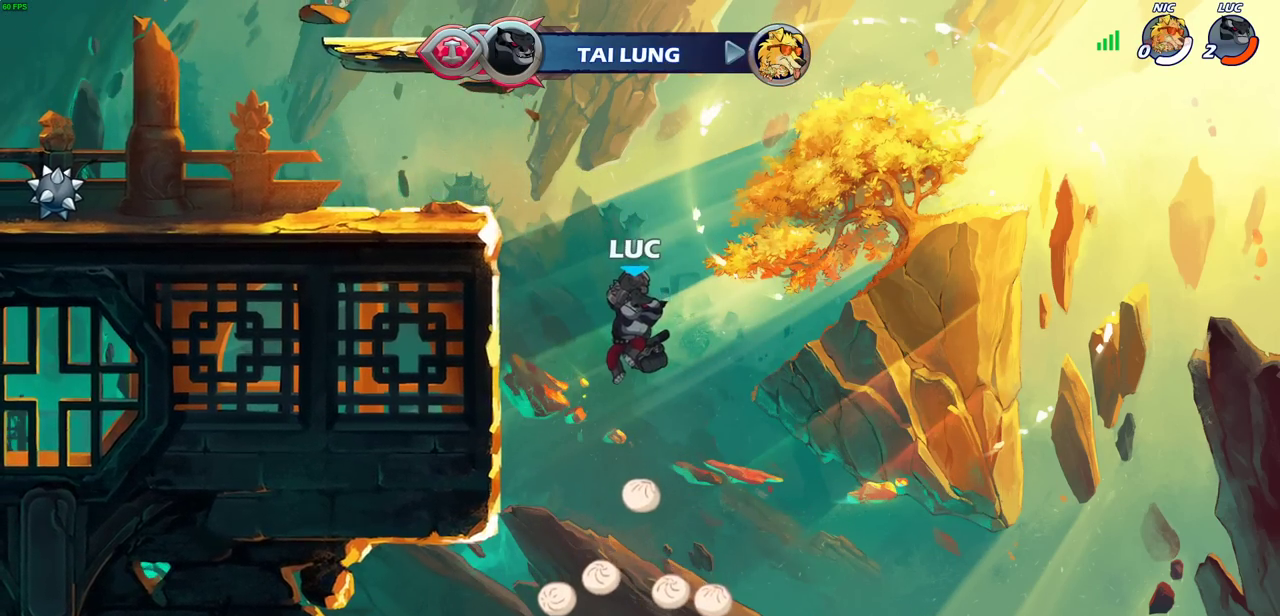
{"dt_ms": 600, "buttons": [], "left_stick": "center", "right_stick": "center", "events": []}
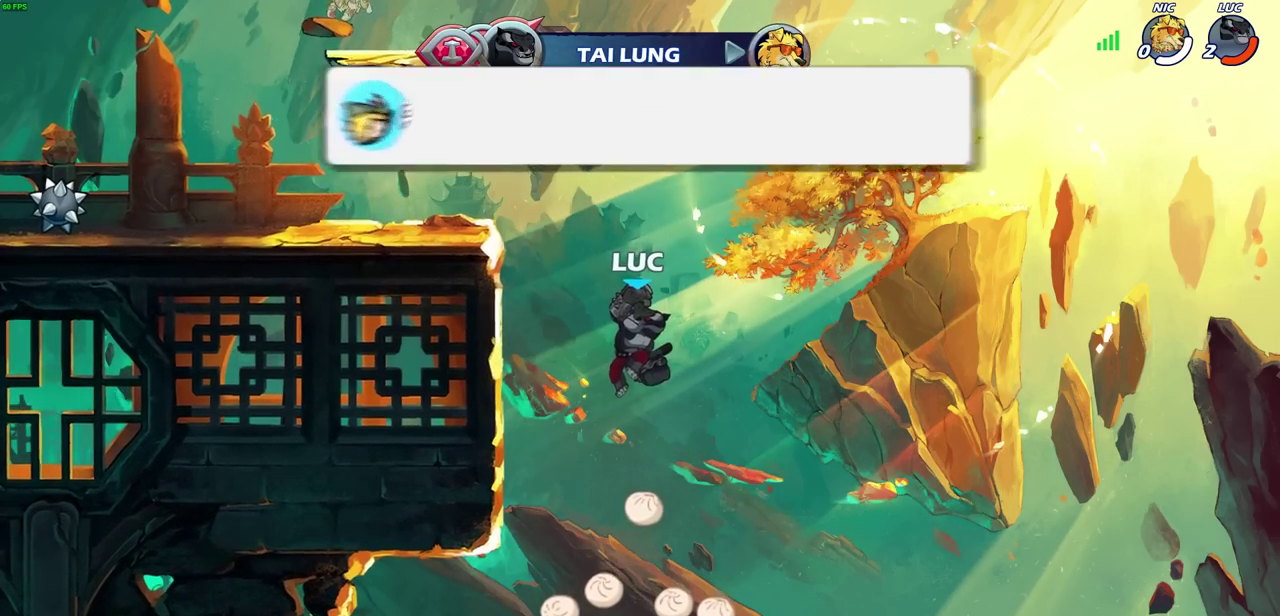
{"dt_ms": 600, "buttons": [], "left_stick": "center", "right_stick": "center", "events": []}
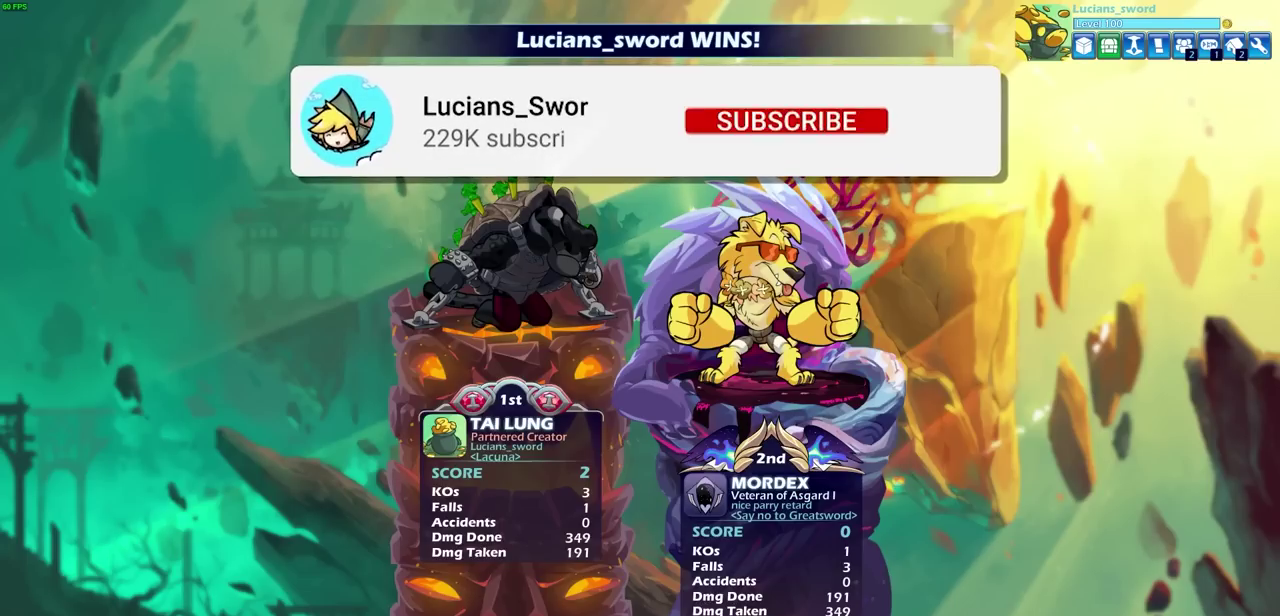
{"dt_ms": 500, "buttons": [], "left_stick": "center", "right_stick": "center", "events": []}
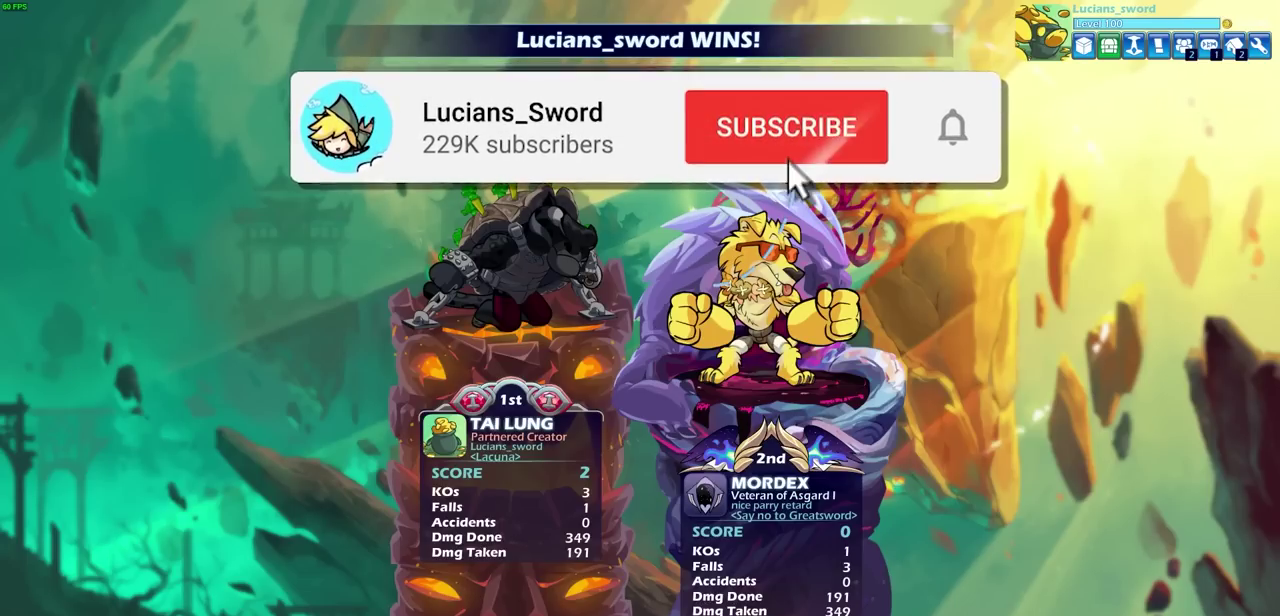
{"dt_ms": 500, "buttons": [], "left_stick": "center", "right_stick": "center", "events": []}
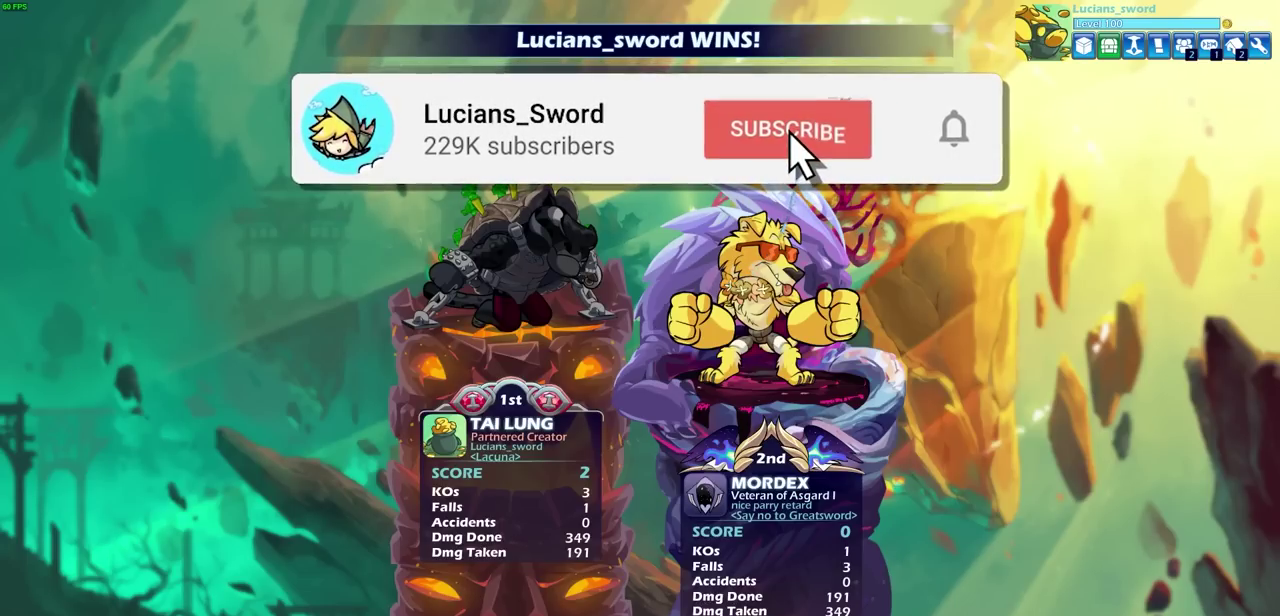
{"dt_ms": 500, "buttons": [], "left_stick": "center", "right_stick": "center", "events": []}
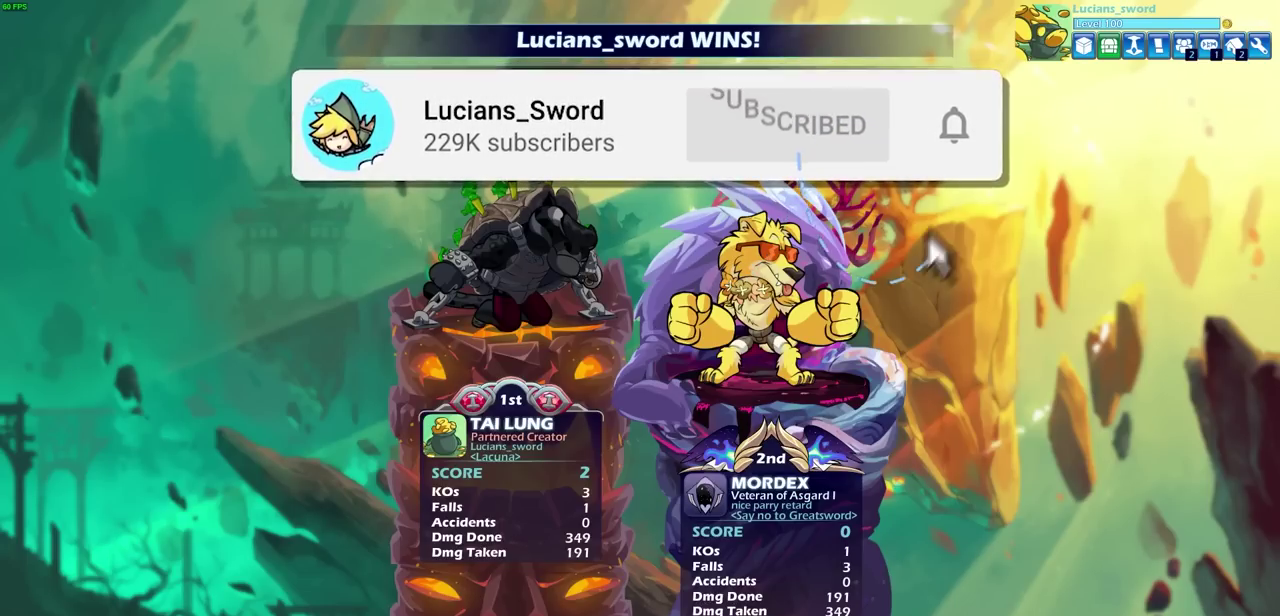
{"dt_ms": 500, "buttons": [], "left_stick": "center", "right_stick": "center", "events": []}
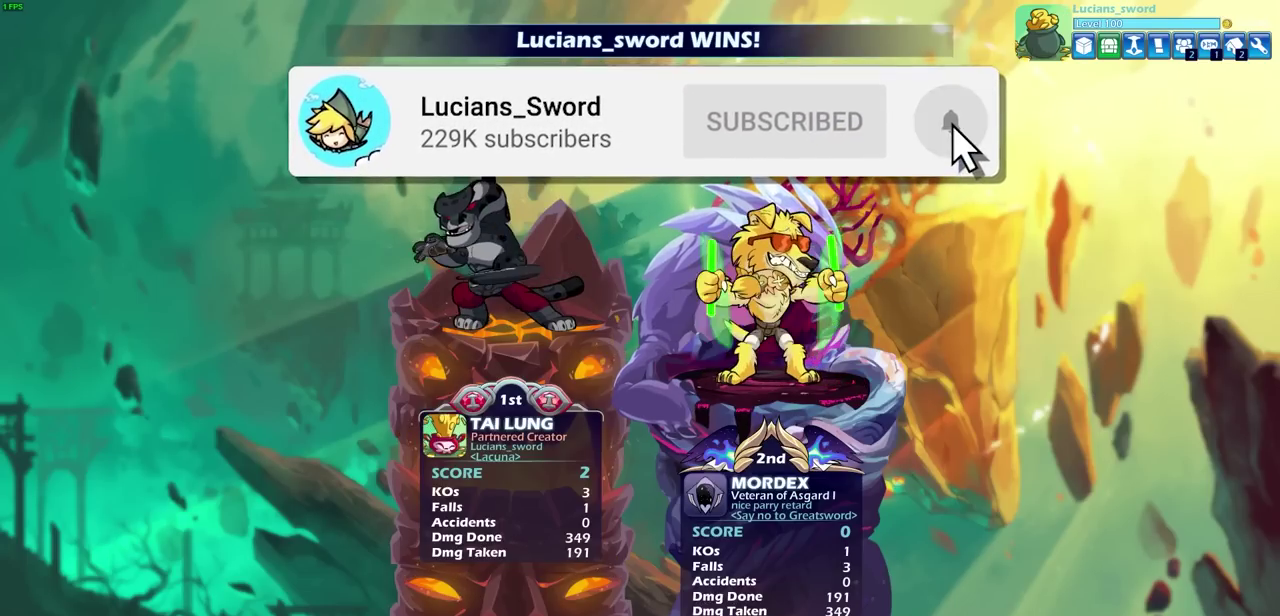
{"dt_ms": 500, "buttons": [], "left_stick": "center", "right_stick": "center", "events": [[250, "TRIANGLE", "down"], [350, "TRIANGLE", "up"]]}
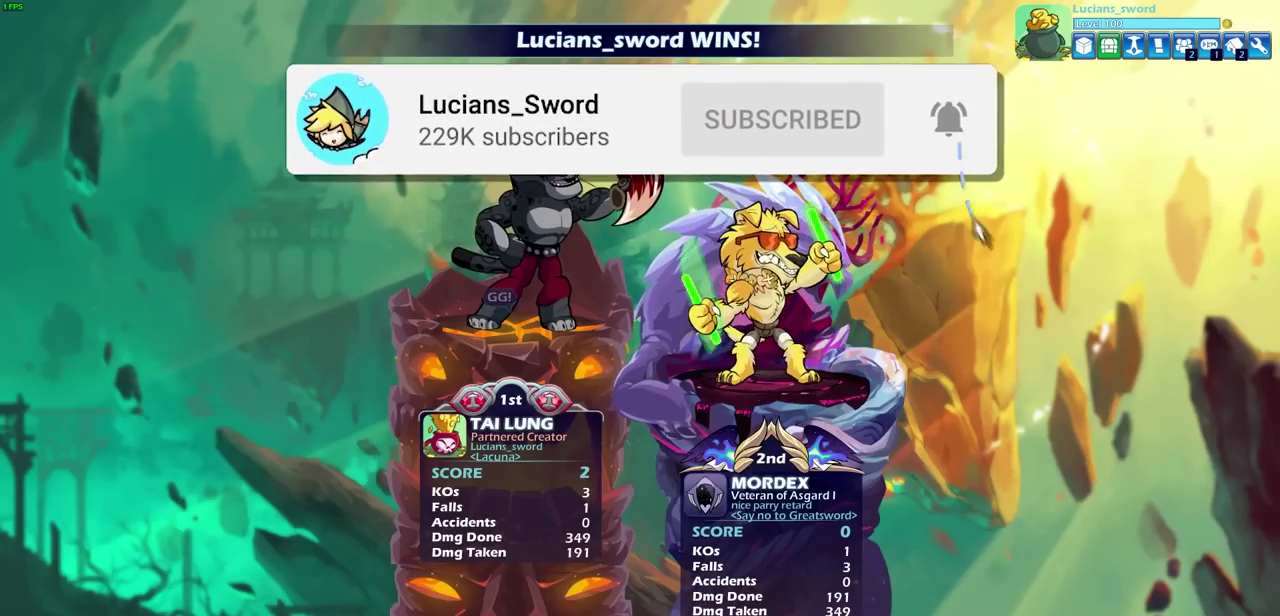
{"dt_ms": 300, "buttons": ["TRIANGLE"], "left_stick": "center", "right_stick": "center", "events": [[33, "TRIANGLE", "down"], [133, "TRIANGLE", "up"], [233, "TRIANGLE", "down"]]}
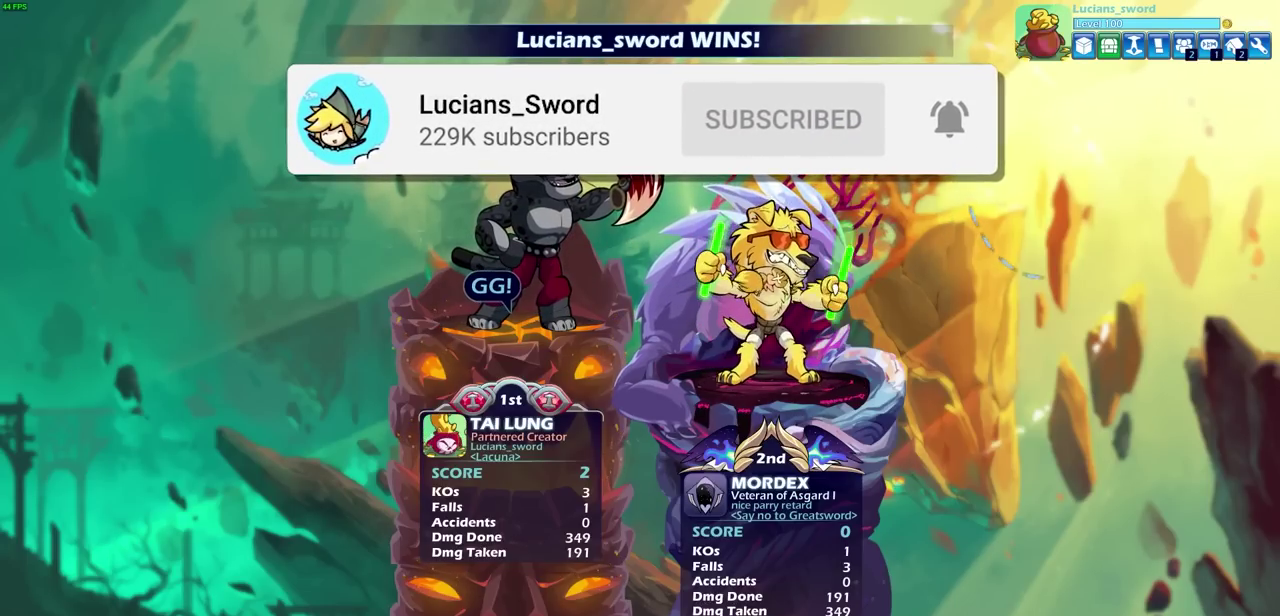
{"dt_ms": 700, "buttons": [], "left_stick": "center", "right_stick": "center", "events": [[17, "TRIANGLE", "up"], [150, "TRIANGLE", "down"], [267, "TRIANGLE", "up"]]}